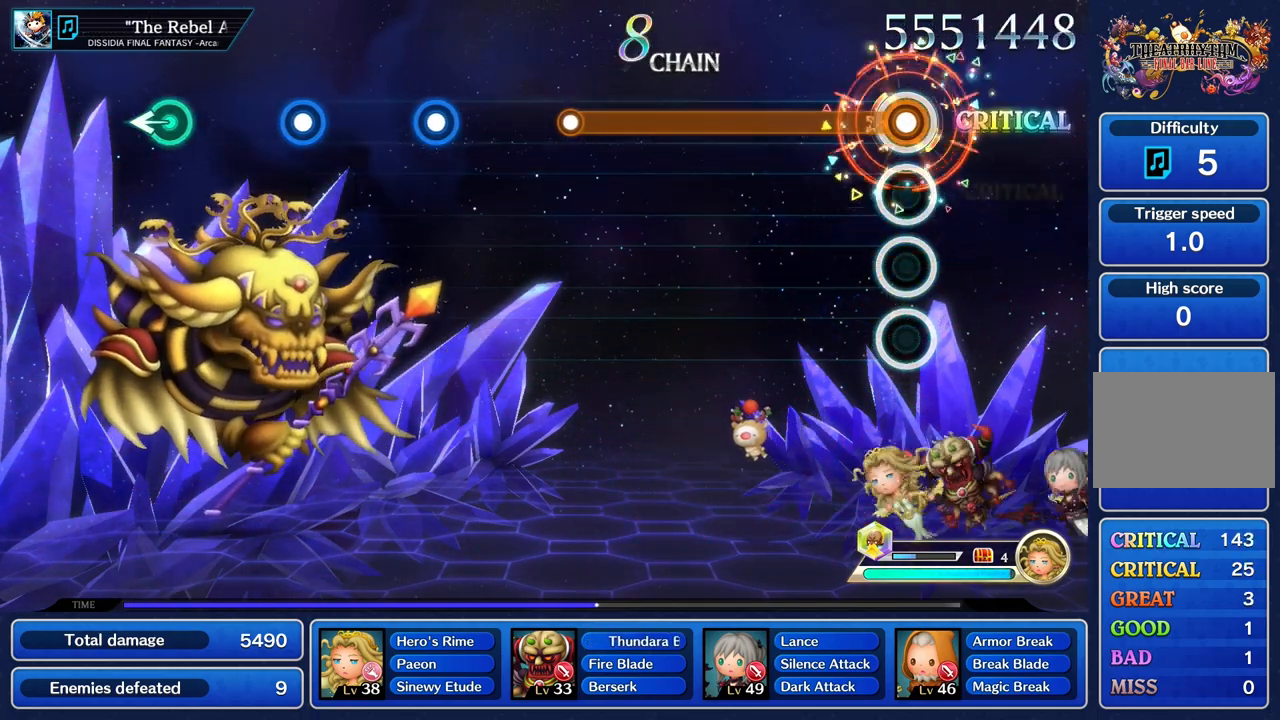
Gameplay with a controller (PlayStation layout); each line is a JSON object with the inputs held at the frame after it. "events" lists button and stick changes between this image and that frame as [ms after this image, input, new state], when the widget could be followed in between. Not read: CIRCLE L3 R2 R3 SQUARE.
{"buttons": ["R1"], "left_stick": "center", "right_stick": "center", "events": []}
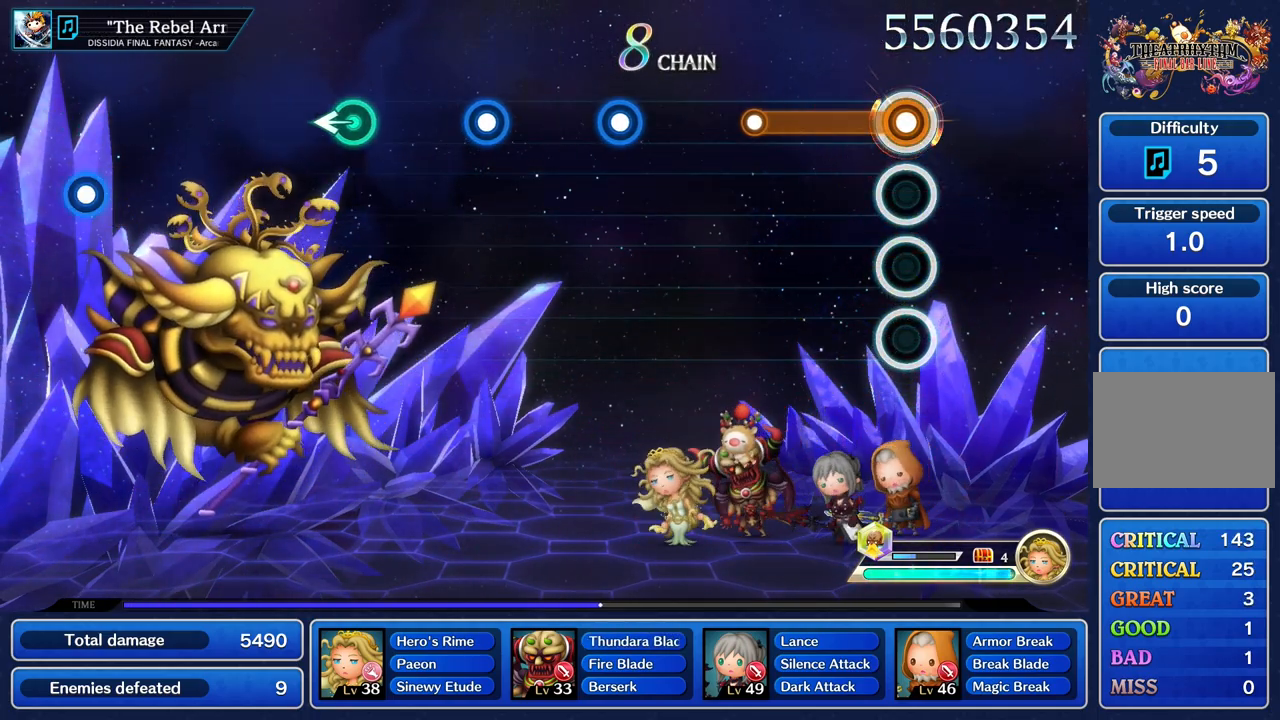
{"buttons": [], "left_stick": "center", "right_stick": "center", "events": [[467, "R1", "up"]]}
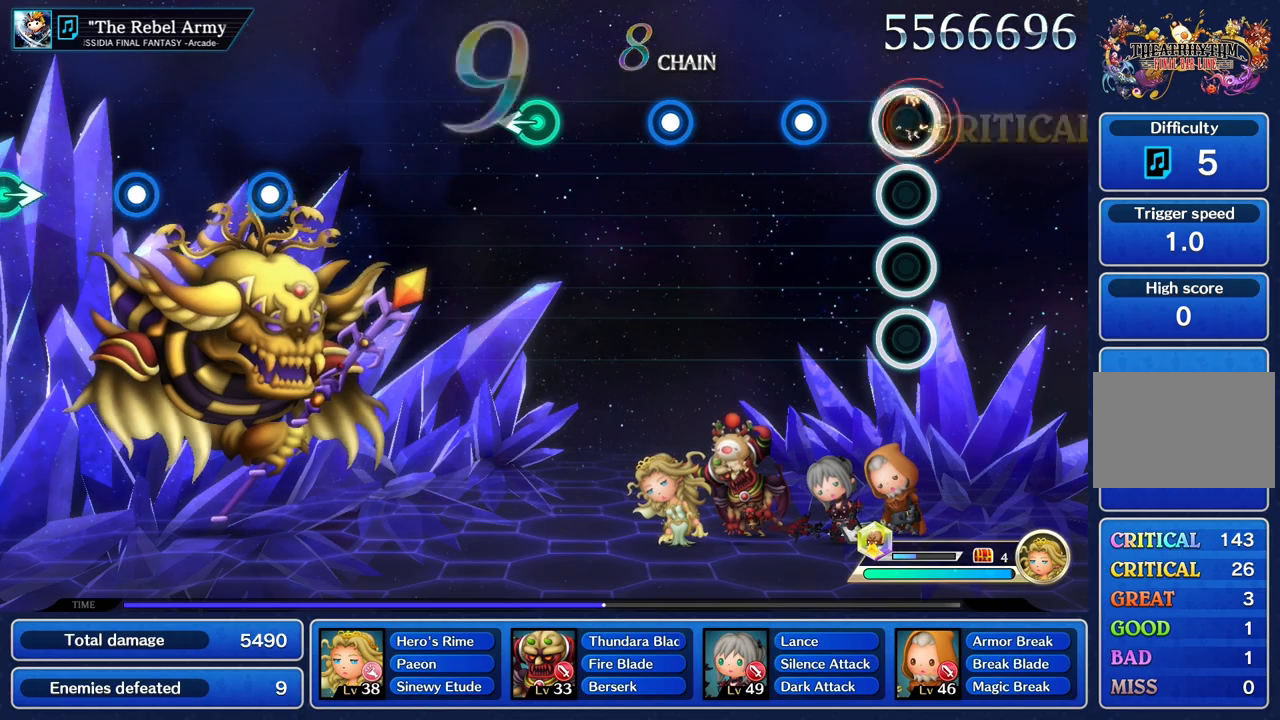
{"buttons": [], "left_stick": "center", "right_stick": "center", "events": [[301, "R1", "down"], [417, "R1", "up"]]}
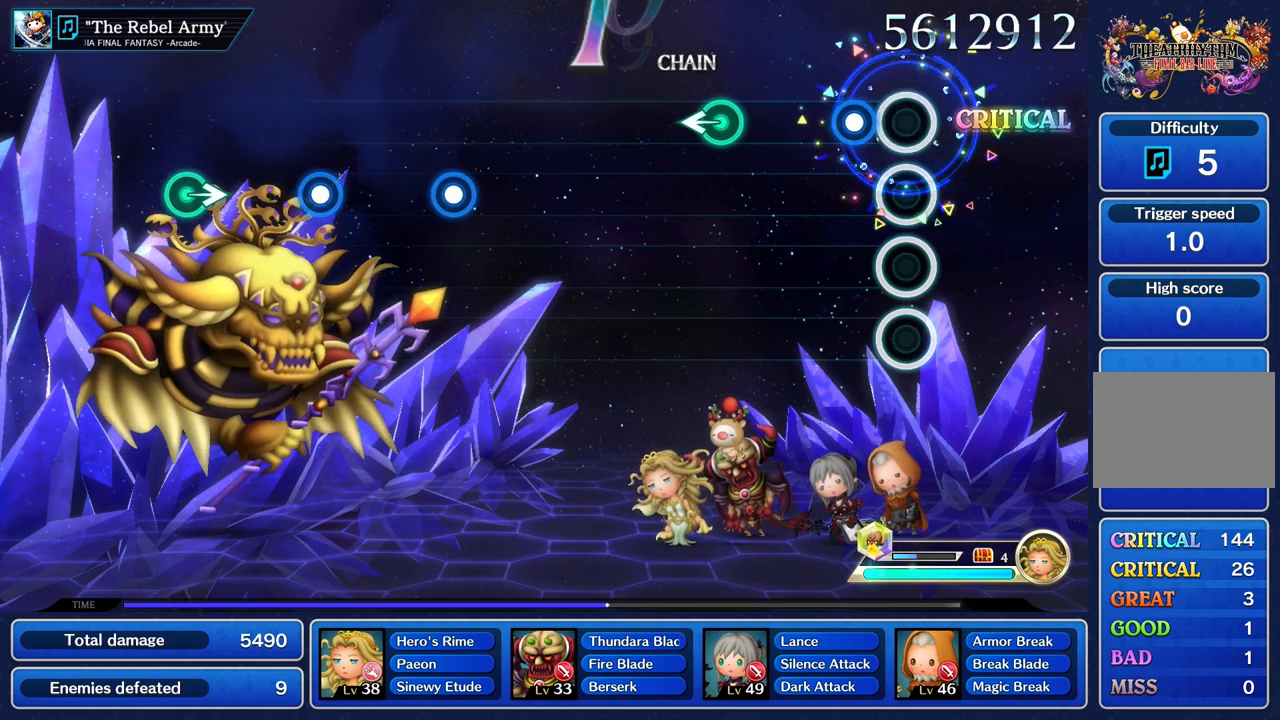
{"buttons": [], "left_stick": "center", "right_stick": "center", "events": [[167, "R1", "down"], [283, "R1", "up"]]}
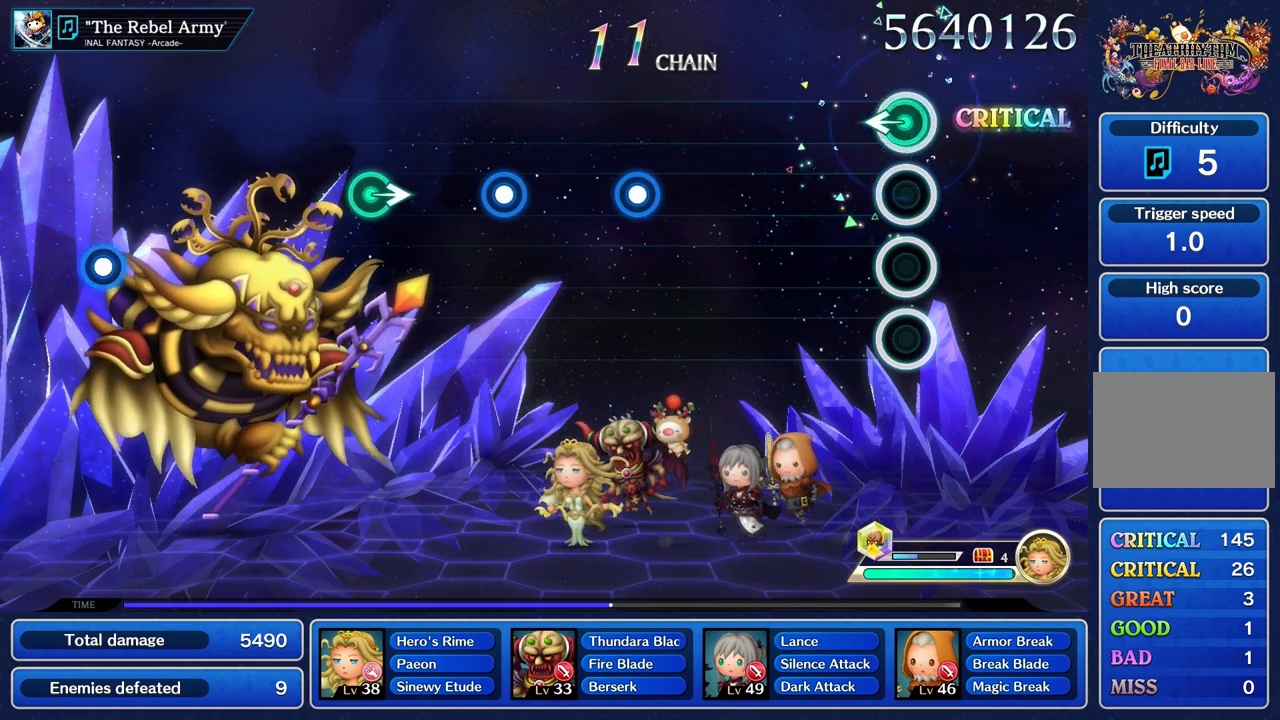
{"buttons": [], "left_stick": "center", "right_stick": "center", "events": [[17, "left_stick", "left"], [150, "left_stick", "center"]]}
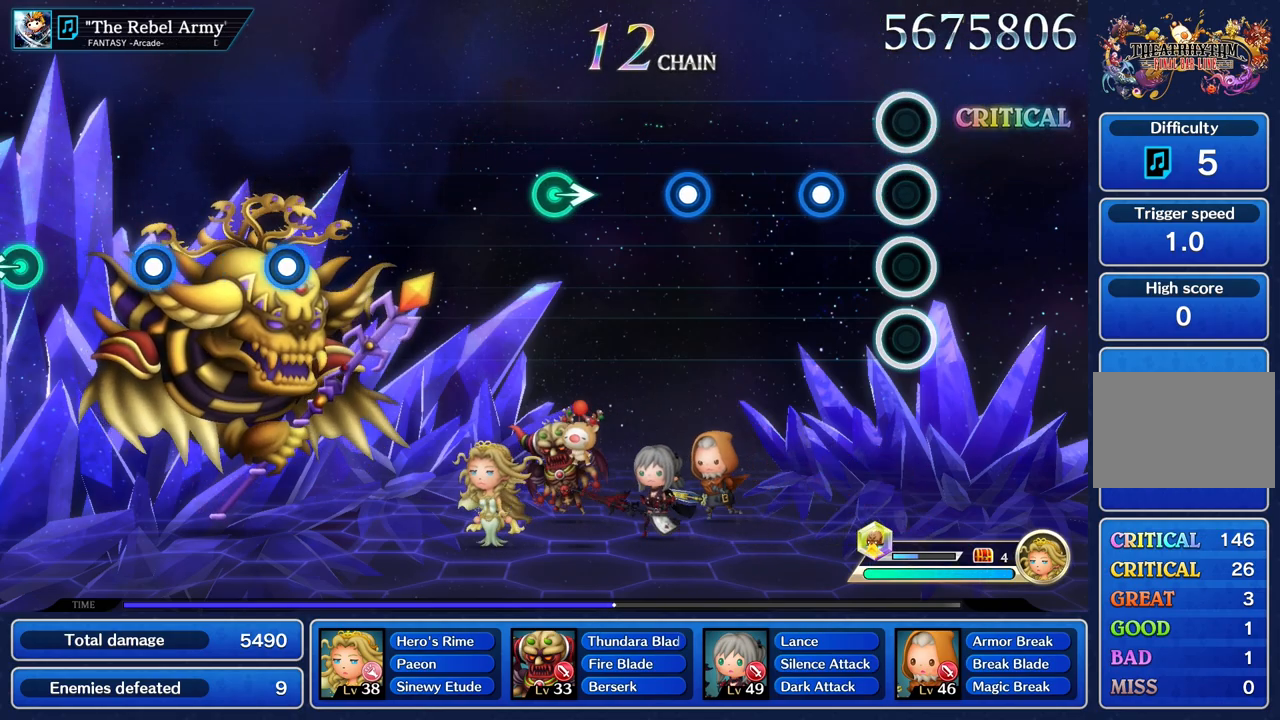
{"buttons": [], "left_stick": "center", "right_stick": "center", "events": [[233, "R1", "down"], [350, "R1", "up"]]}
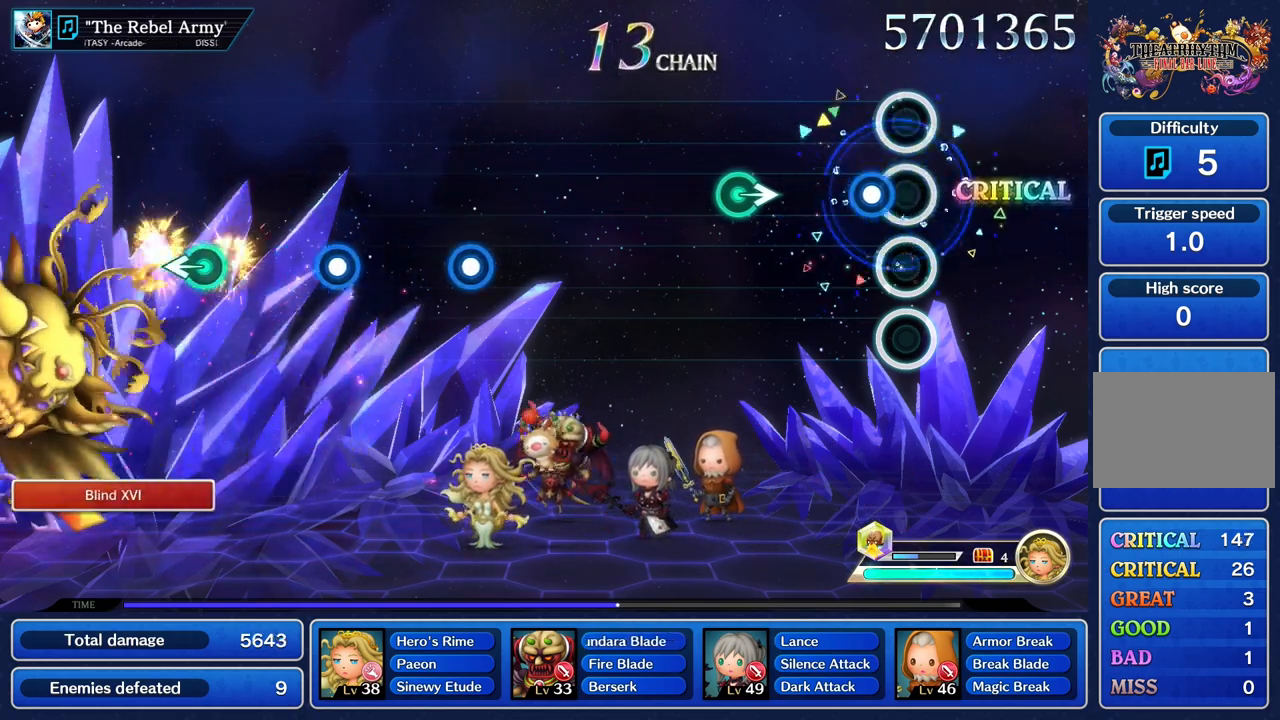
{"buttons": [], "left_stick": "right", "right_stick": "center", "events": [[117, "R1", "down"], [251, "R1", "up"], [467, "left_stick", "right"]]}
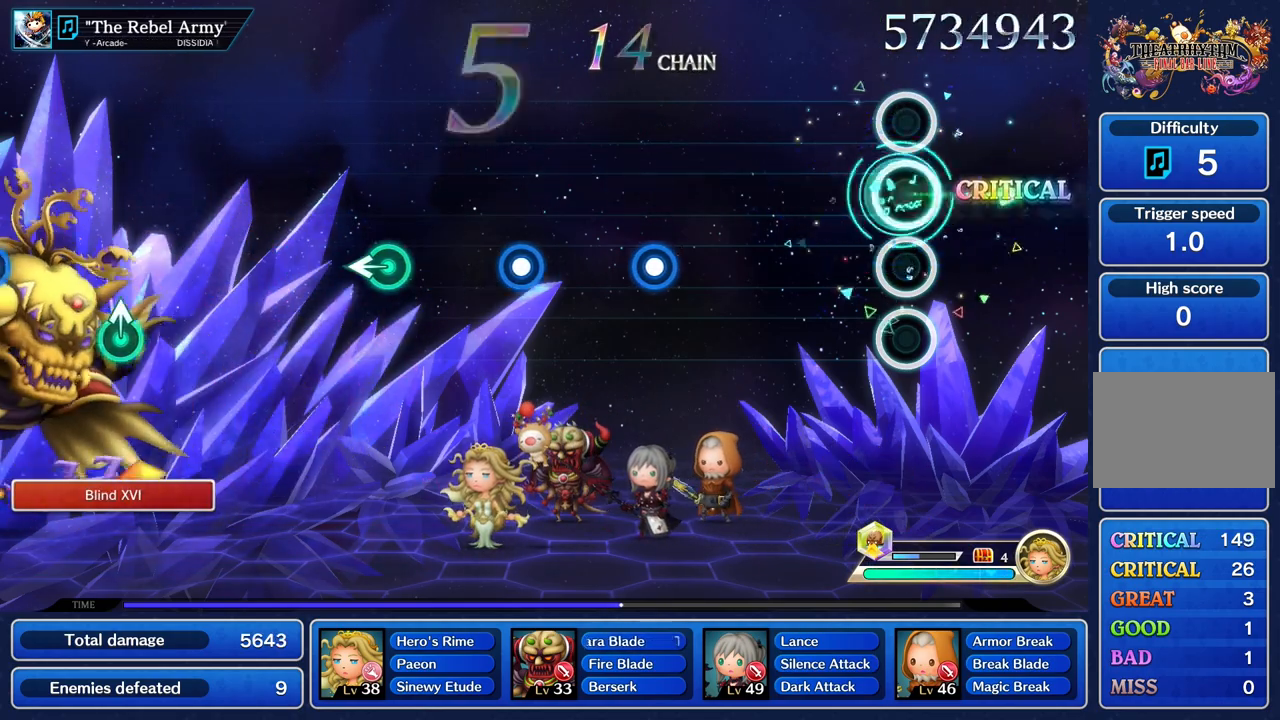
{"buttons": [], "left_stick": "center", "right_stick": "center", "events": [[117, "left_stick", "center"]]}
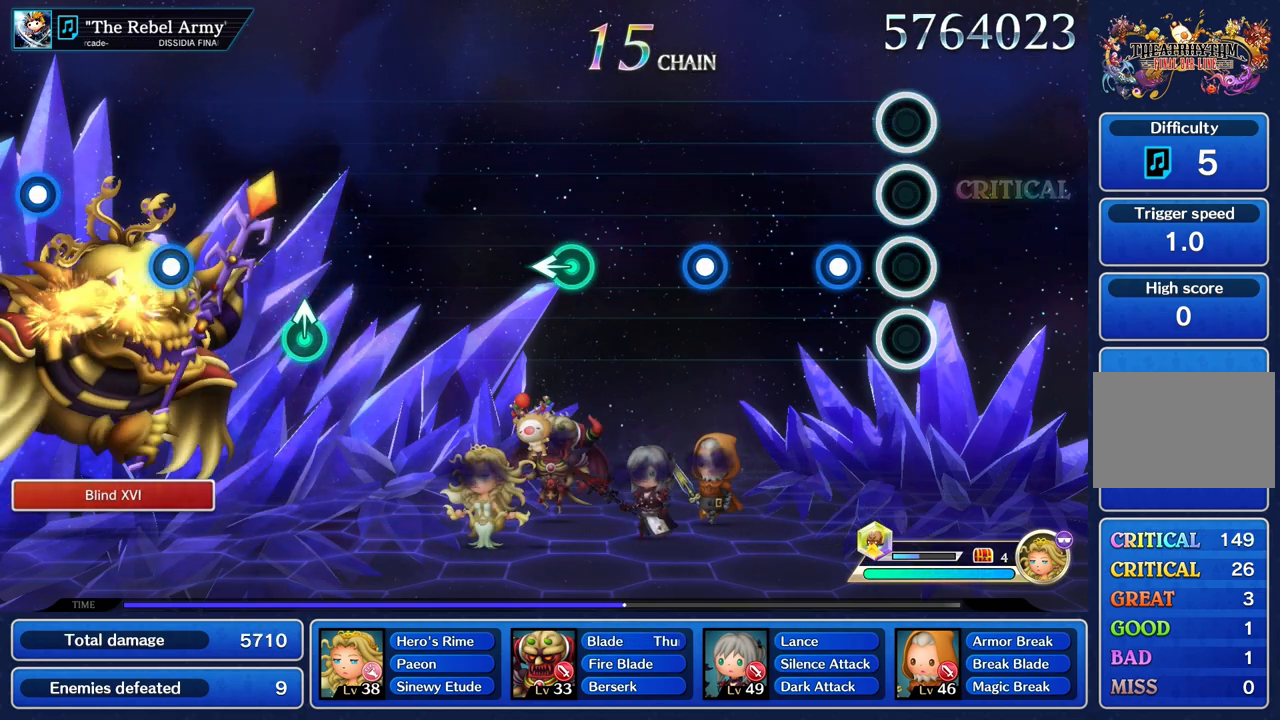
{"buttons": [], "left_stick": "center", "right_stick": "center", "events": [[217, "R1", "down"], [351, "R1", "up"]]}
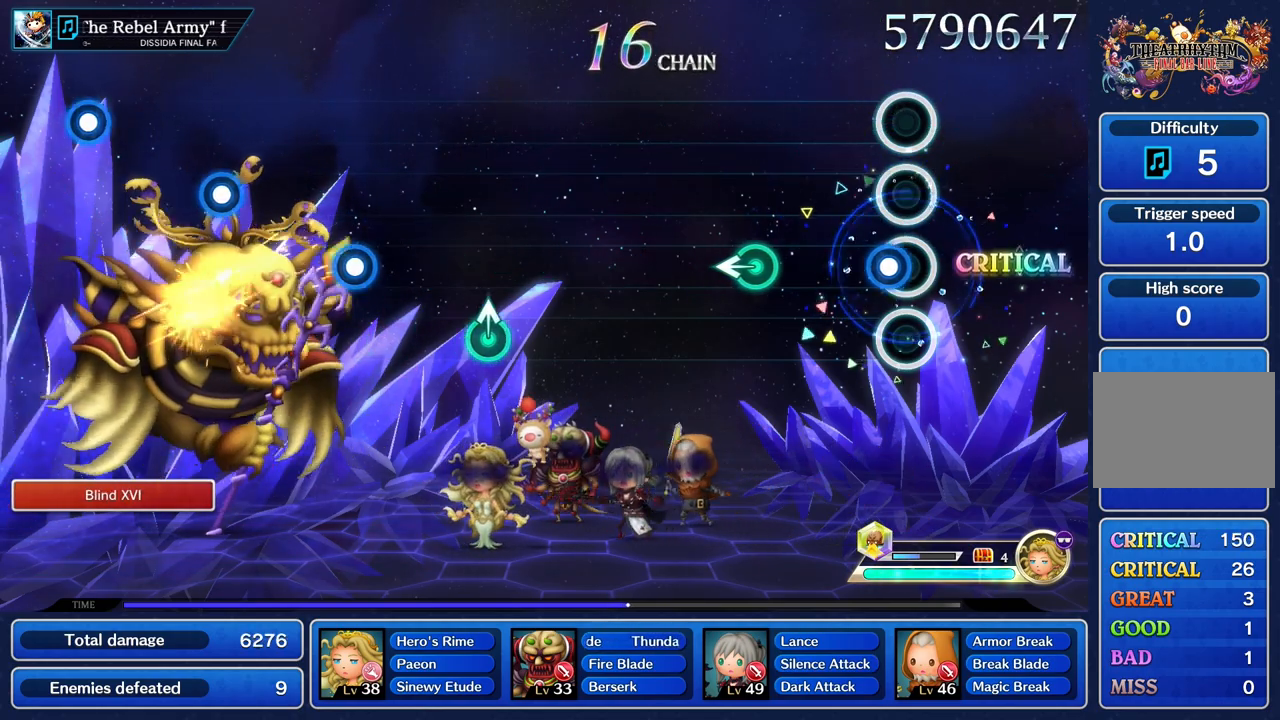
{"buttons": [], "left_stick": "left", "right_stick": "center", "events": [[83, "R1", "down"], [233, "R1", "up"], [417, "left_stick", "left"]]}
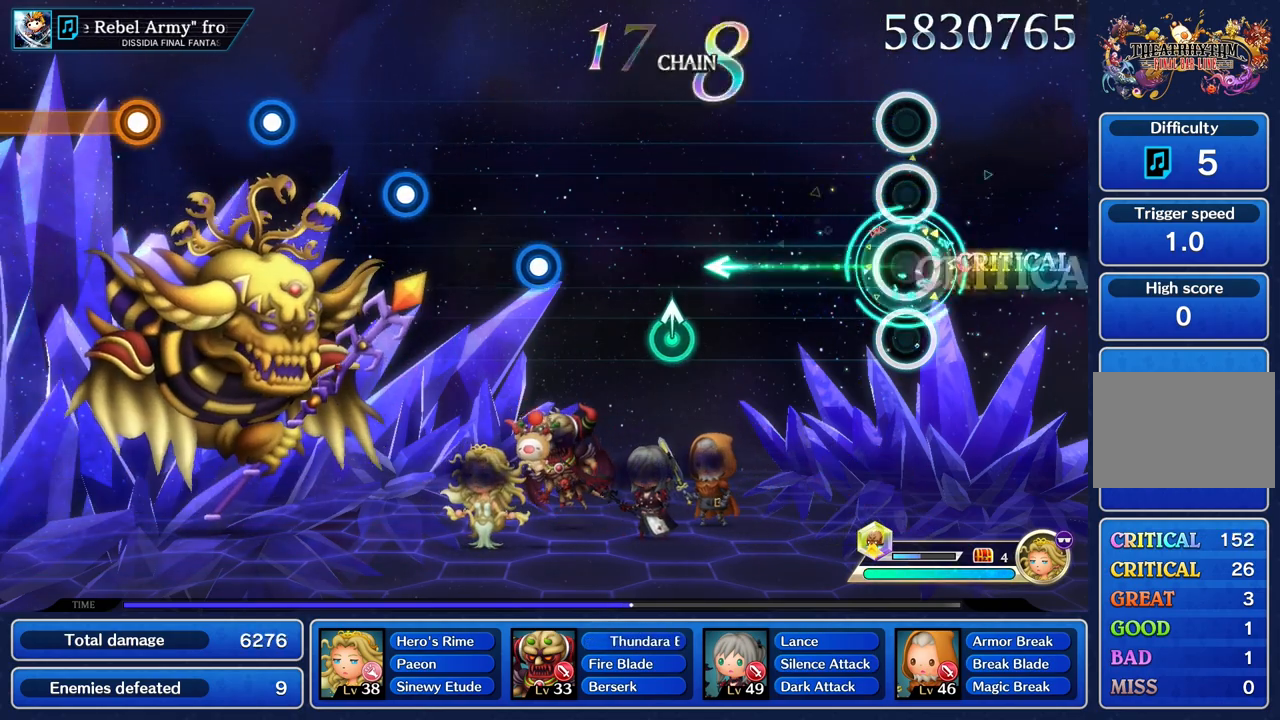
{"buttons": [], "left_stick": "center", "right_stick": "center", "events": [[50, "left_stick", "center"]]}
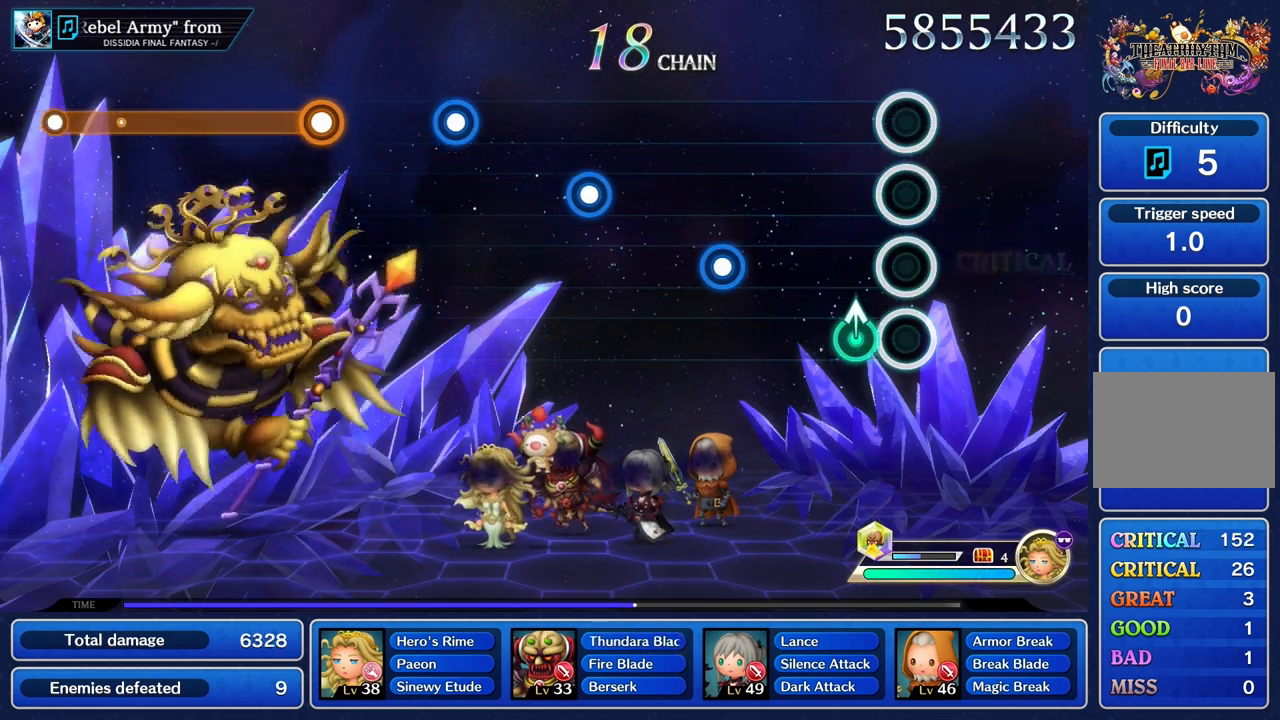
{"buttons": [], "left_stick": "center", "right_stick": "center", "events": [[133, "left_stick", "up"], [233, "left_stick", "center"]]}
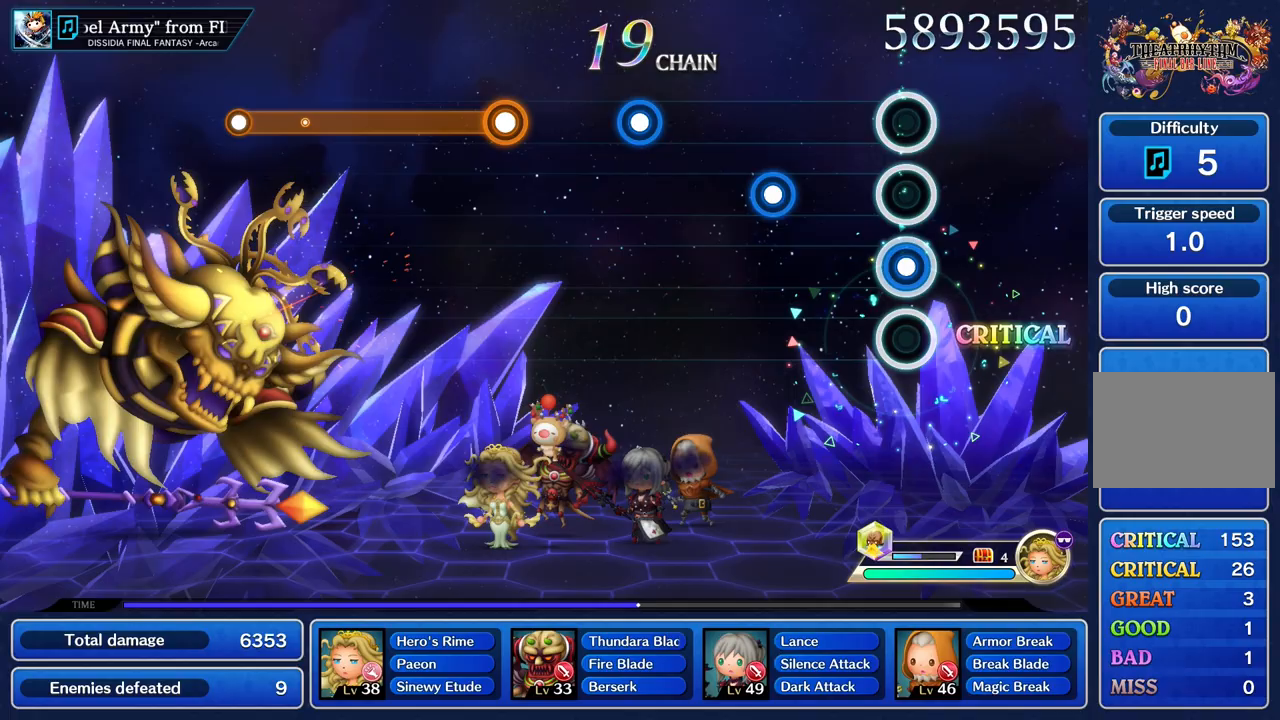
{"buttons": ["R1"], "left_stick": "center", "right_stick": "center", "events": [[34, "R1", "down"], [167, "R1", "up"], [384, "R1", "down"]]}
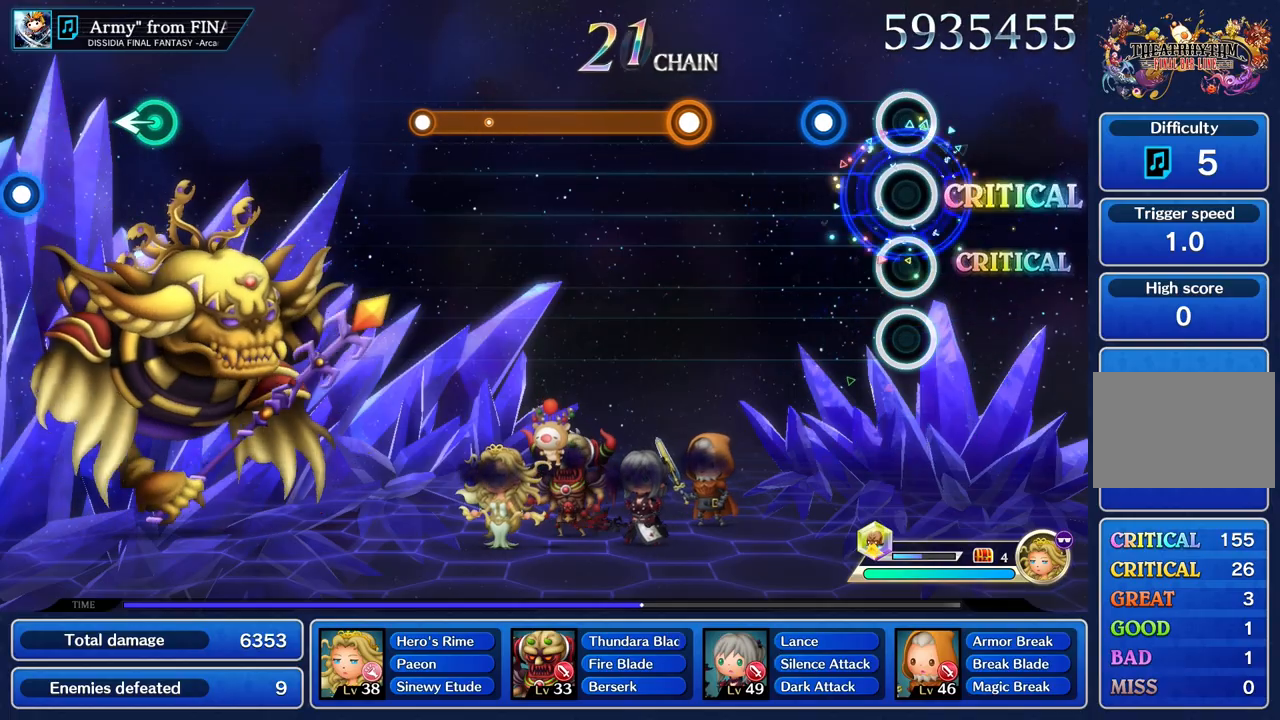
{"buttons": [], "left_stick": "center", "right_stick": "center", "events": [[16, "R1", "up"], [250, "R1", "down"], [367, "R1", "up"]]}
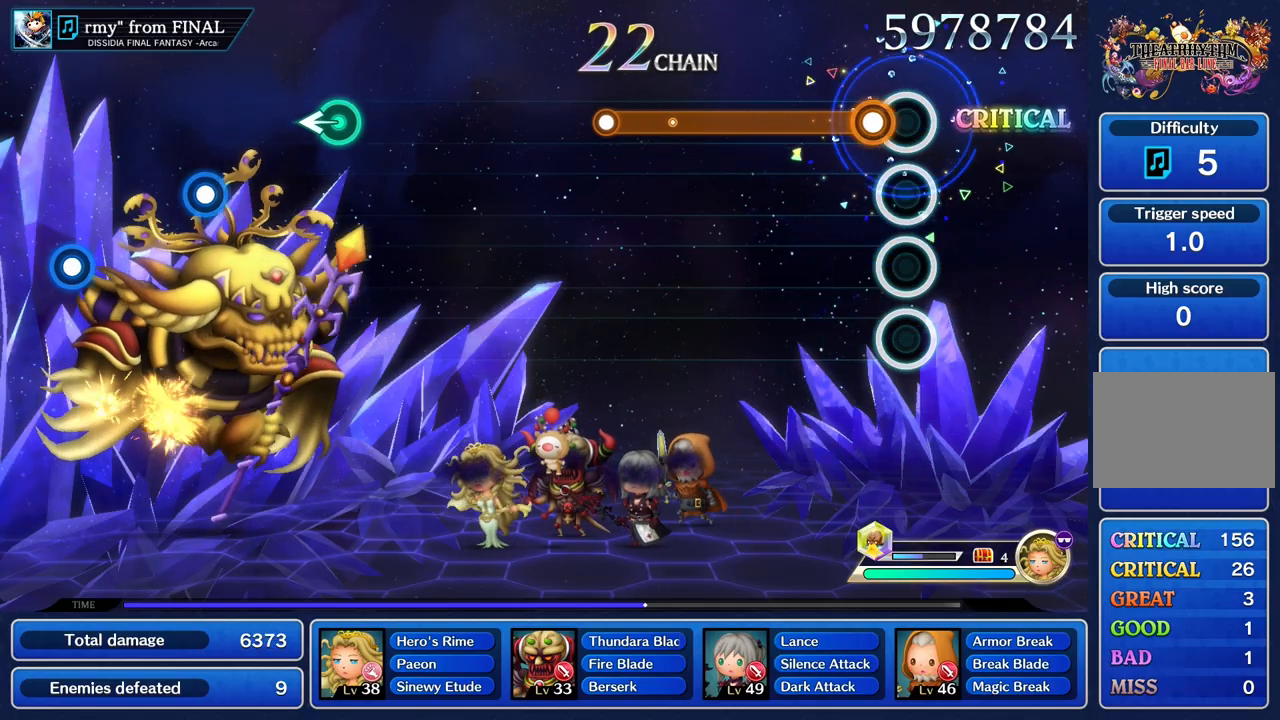
{"buttons": ["R1"], "left_stick": "center", "right_stick": "center", "events": [[117, "R1", "down"]]}
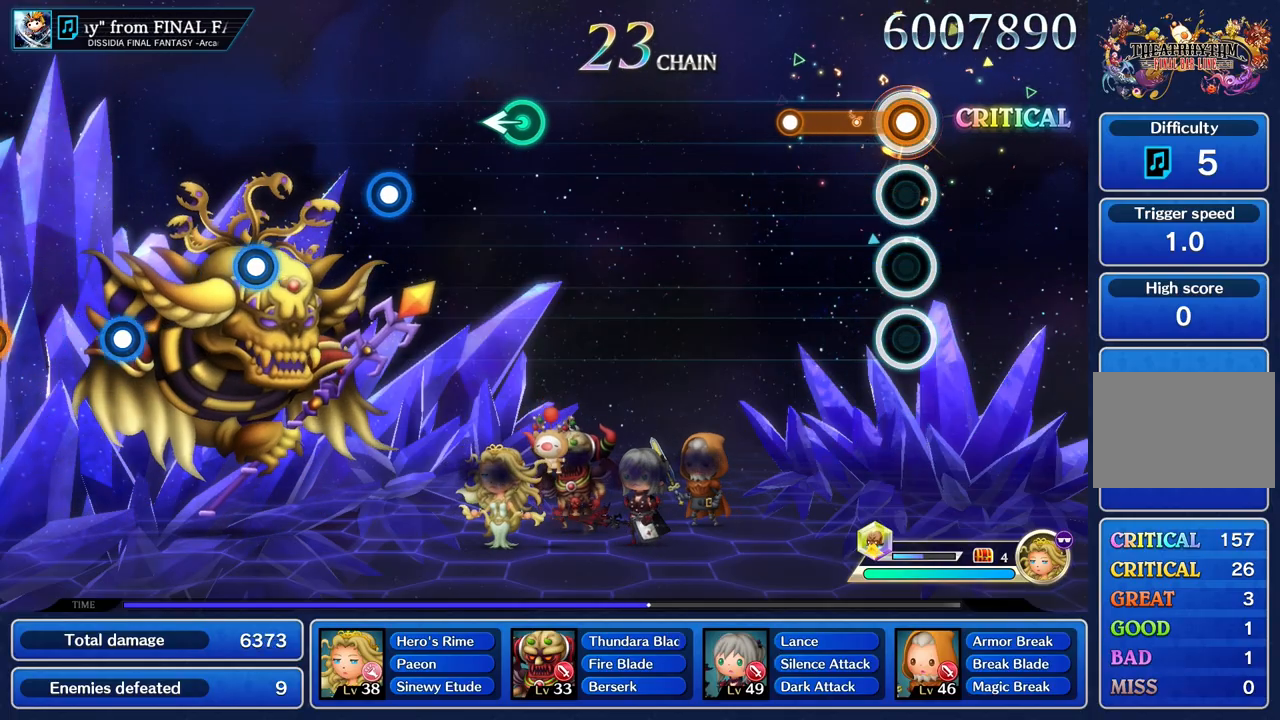
{"buttons": [], "left_stick": "center", "right_stick": "center", "events": [[350, "R1", "up"]]}
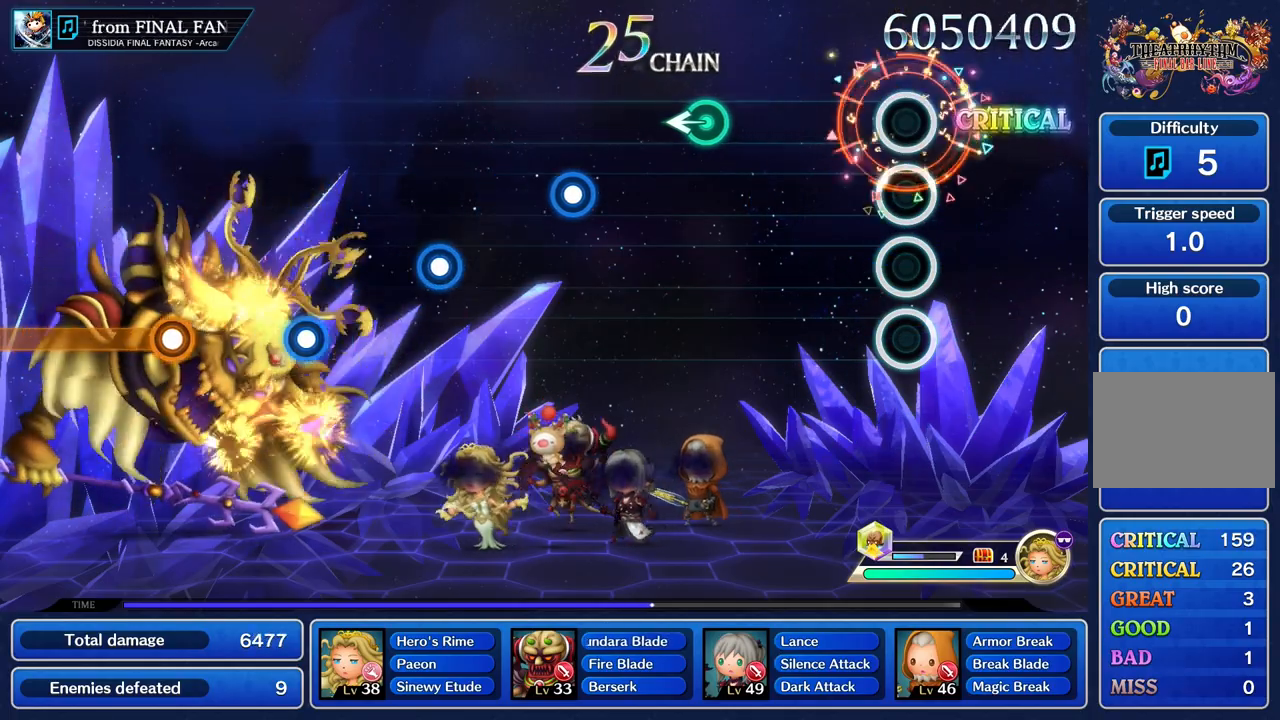
{"buttons": [], "left_stick": "center", "right_stick": "center", "events": []}
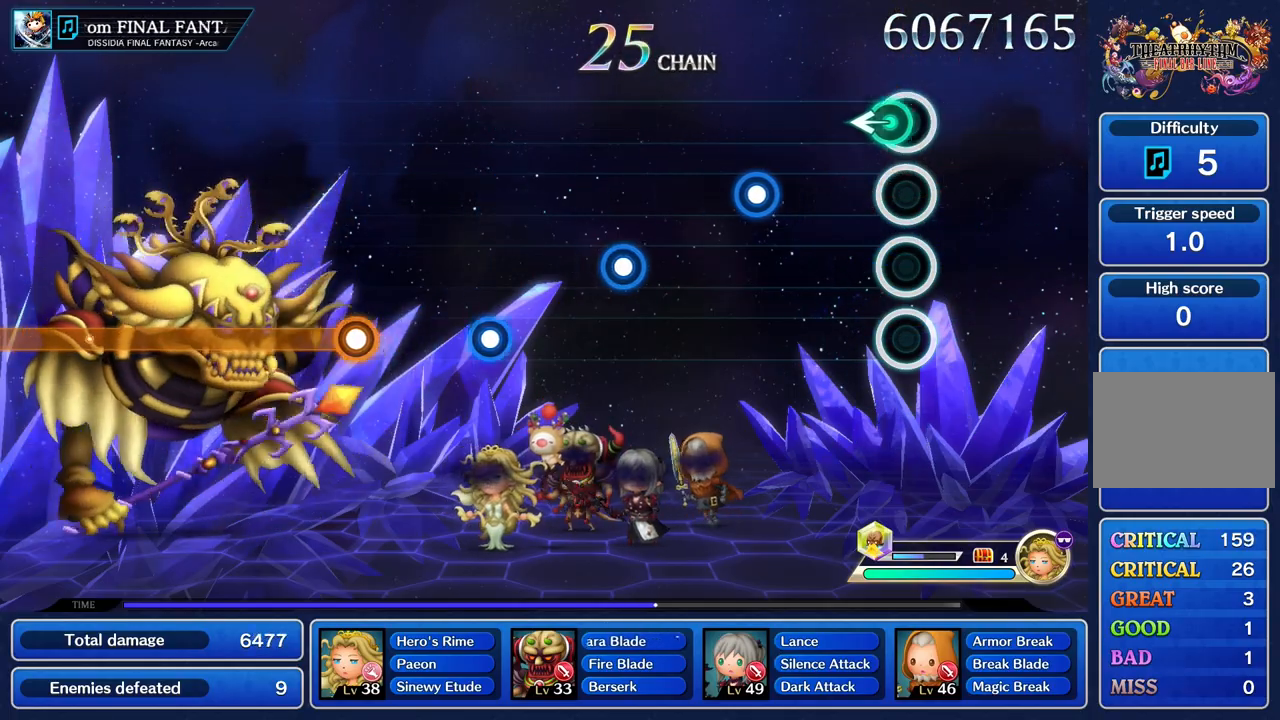
{"buttons": ["R1"], "left_stick": "center", "right_stick": "center", "events": [[33, "left_stick", "left"], [183, "left_stick", "center"], [450, "R1", "down"]]}